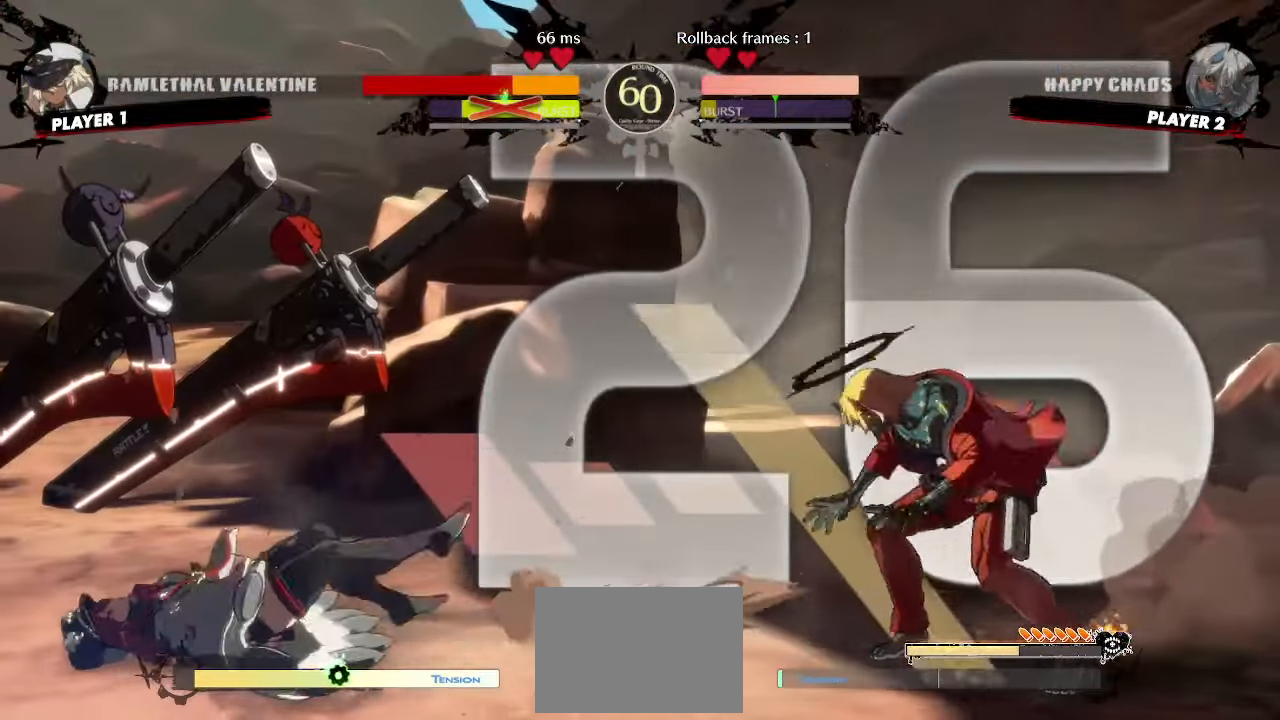
Gameplay with a controller (arcade stick); each line is a JSON object with the inputs held at the frame after it (dt_ms = milliseconds from this image to that frame). "events" lists button and stick changes between this image and that frame as [ms after this image, input, new state], when the widget could be followed in between. Not read: L3 R3 S other_buttons.
{"dt_ms": 500, "buttons": [], "events": [[167, "DPAD_DOWN", "down"], [200, "DPAD_LEFT", "down"], [250, "DPAD_DOWN", "up"], [300, "DPAD_LEFT", "up"]]}
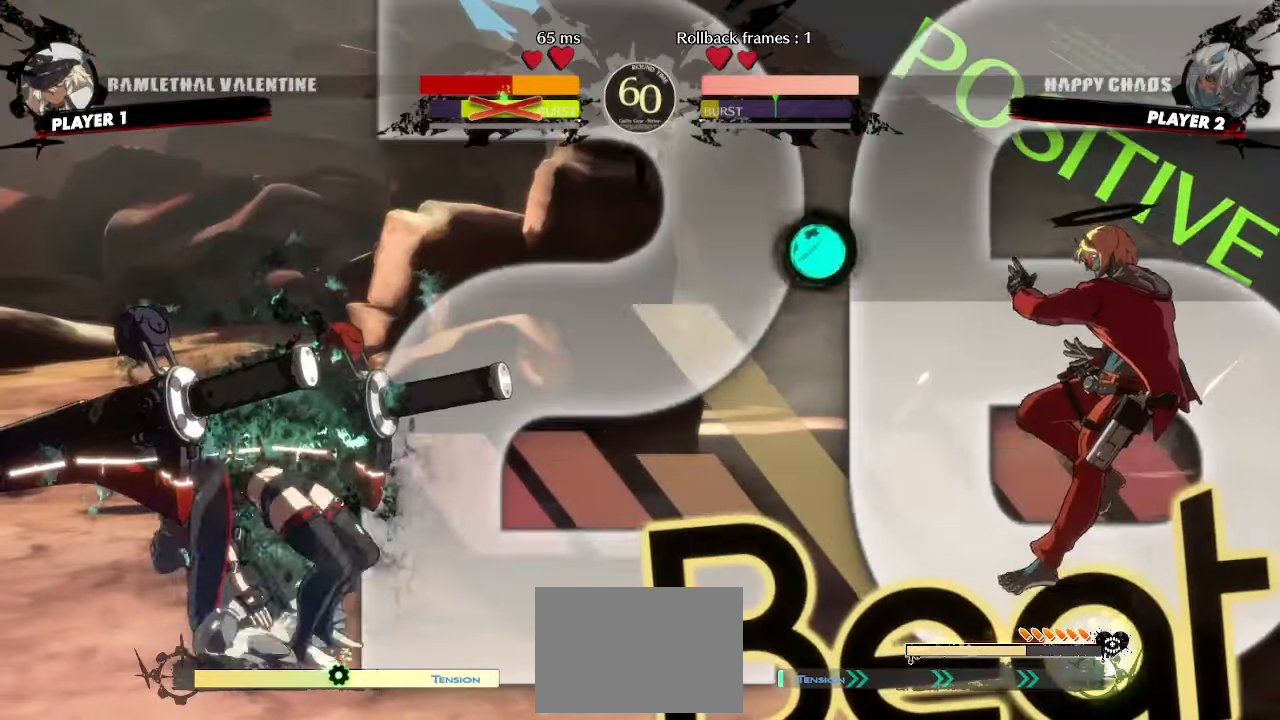
{"dt_ms": 500, "buttons": [], "events": [[117, "DPAD_DOWN", "down"], [167, "DPAD_LEFT", "down"], [217, "DPAD_DOWN", "up"], [267, "DPAD_LEFT", "up"]]}
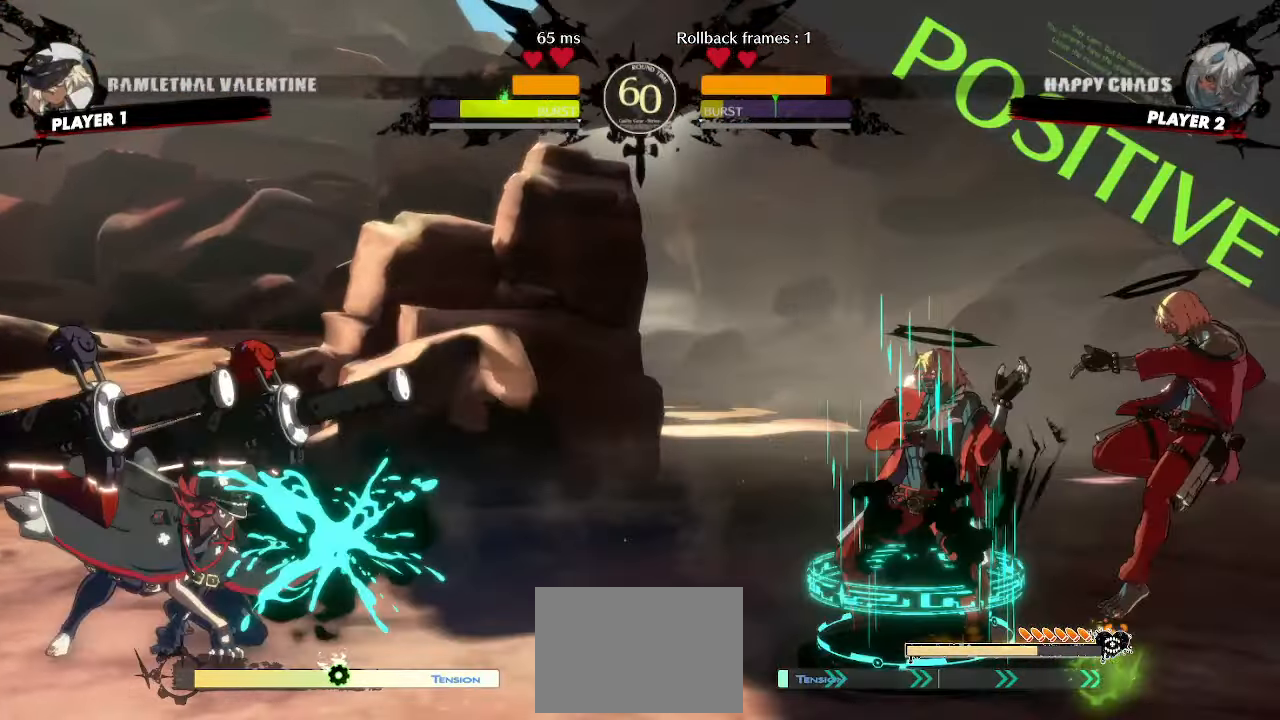
{"dt_ms": 500, "buttons": ["DPAD_RIGHT"], "events": [[333, "DPAD_DOWN", "down"], [400, "DPAD_RIGHT", "down"], [450, "DPAD_DOWN", "up"]]}
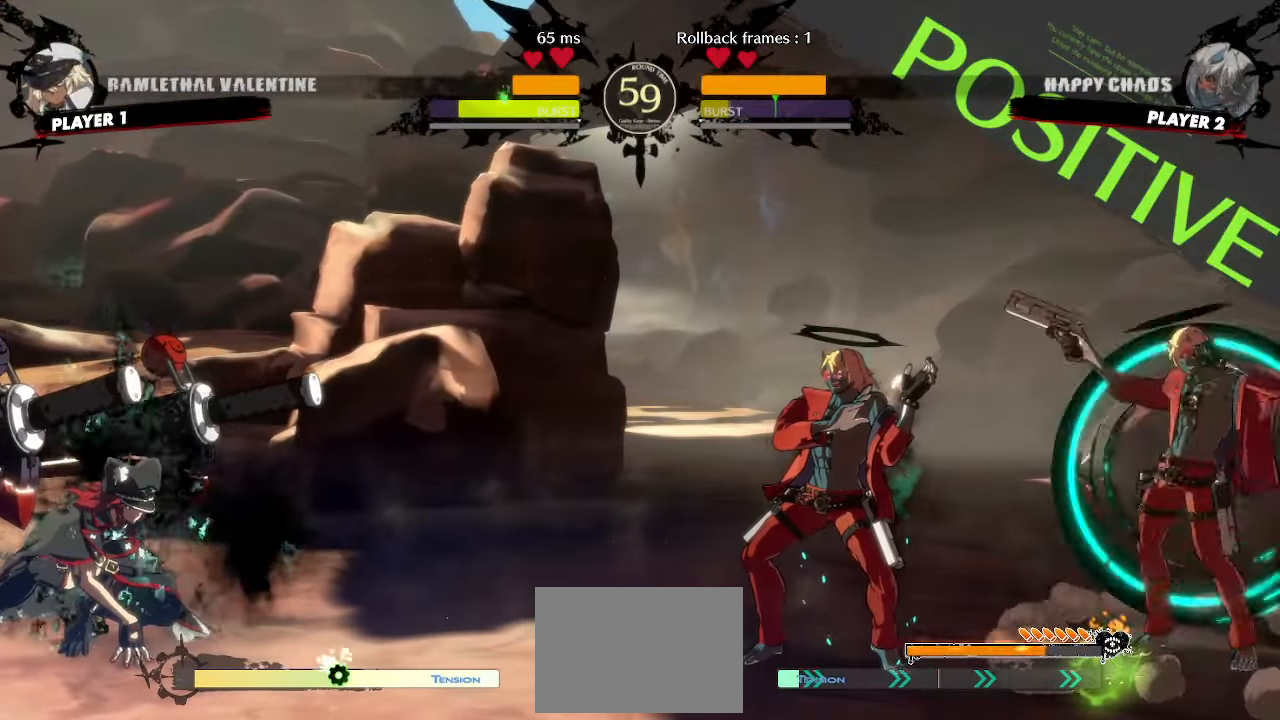
{"dt_ms": 500, "buttons": [], "events": [[17, "DPAD_DOWN", "down"], [33, "DPAD_RIGHT", "up"], [167, "HS", "down"], [300, "DPAD_RIGHT", "down"], [300, "HS", "up"], [317, "DPAD_DOWN", "up"], [383, "DPAD_RIGHT", "up"]]}
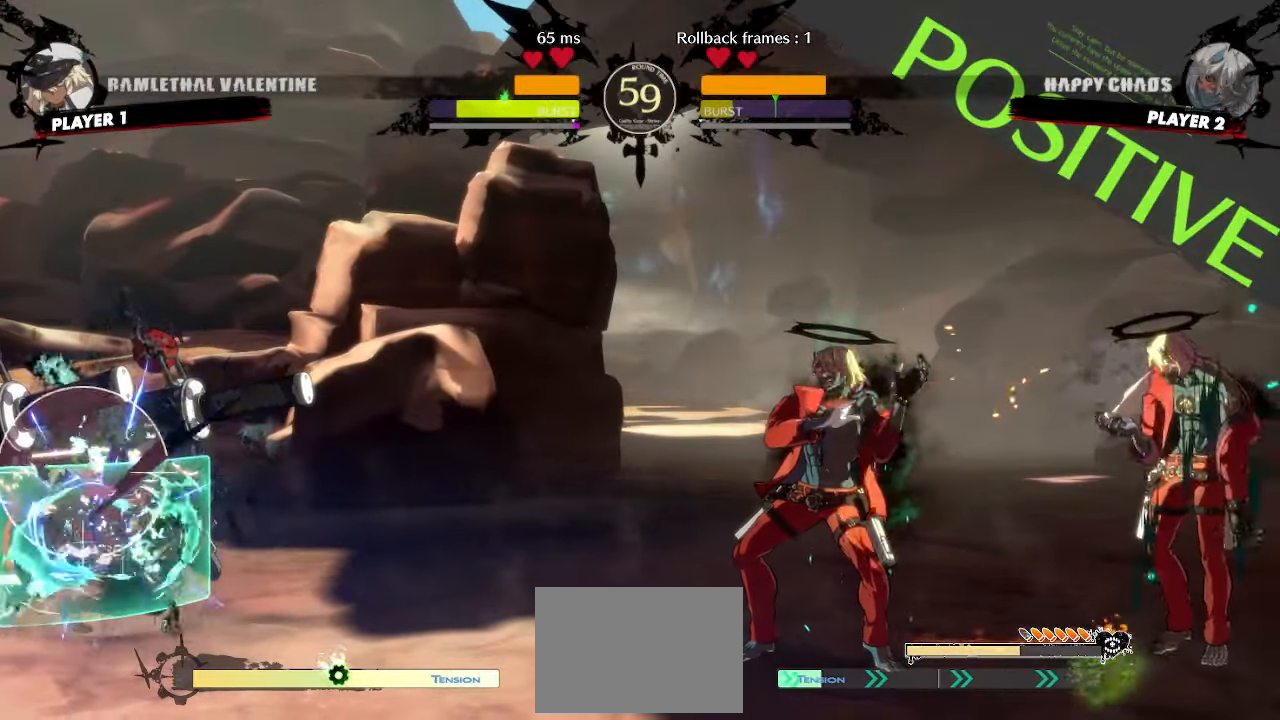
{"dt_ms": 500, "buttons": [], "events": []}
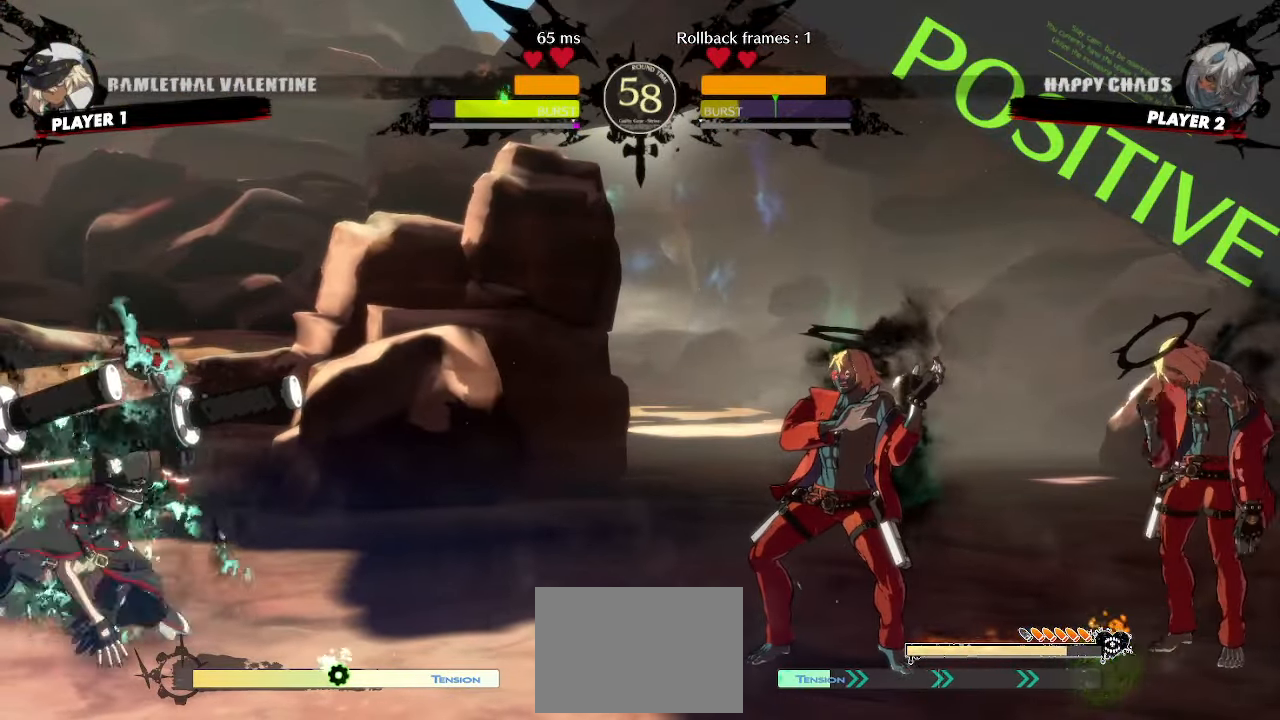
{"dt_ms": 500, "buttons": ["DPAD_DOWN", "DPAD_RIGHT", "HS"], "events": [[17, "DPAD_DOWN", "down"], [83, "DPAD_RIGHT", "down"], [117, "DPAD_DOWN", "up"], [183, "DPAD_RIGHT", "up"], [200, "DPAD_DOWN", "down"], [283, "HS", "down"], [483, "DPAD_RIGHT", "down"]]}
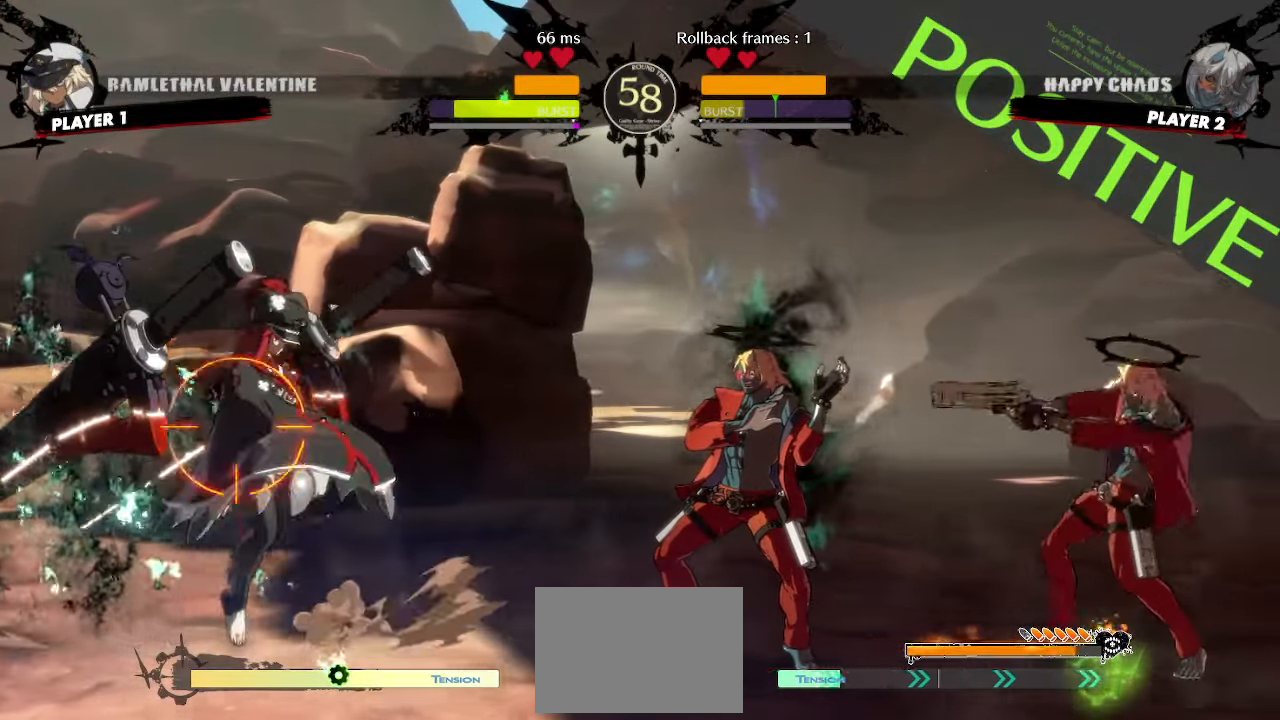
{"dt_ms": 500, "buttons": ["HS"]}
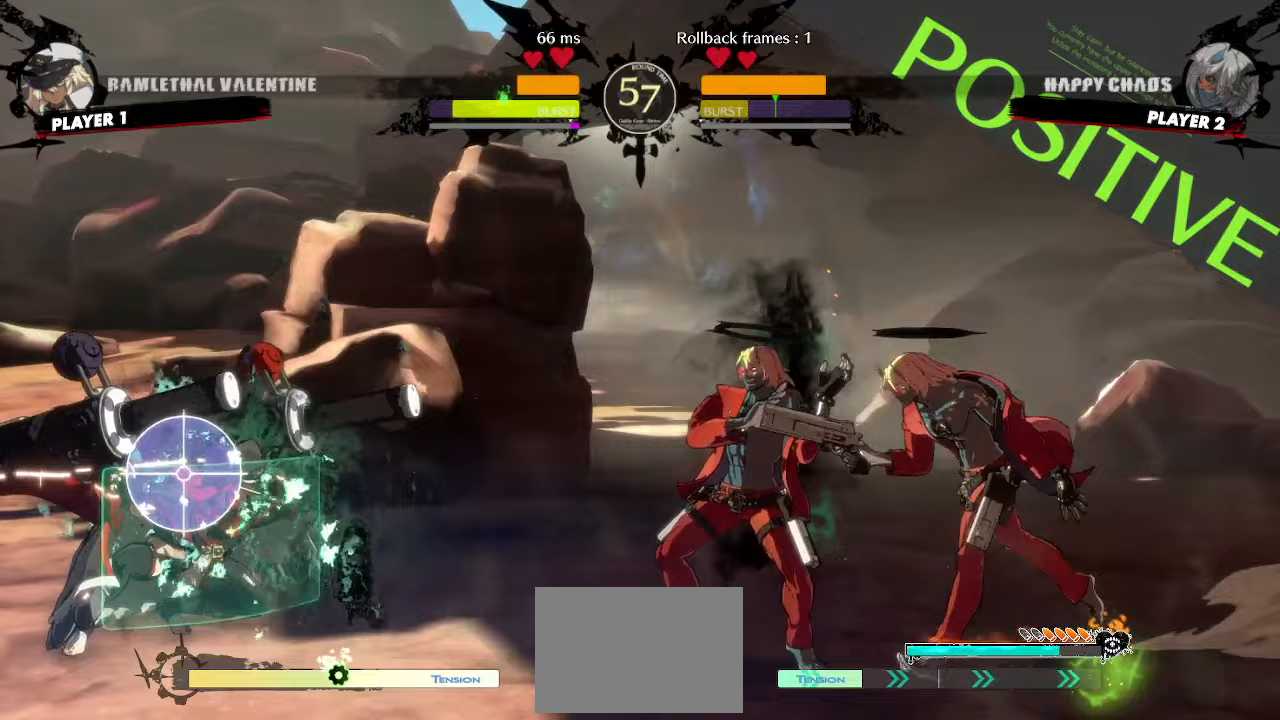
{"dt_ms": 500, "buttons": ["DPAD_RIGHT"], "events": [[133, "HS", "up"], [433, "DPAD_RIGHT", "down"]]}
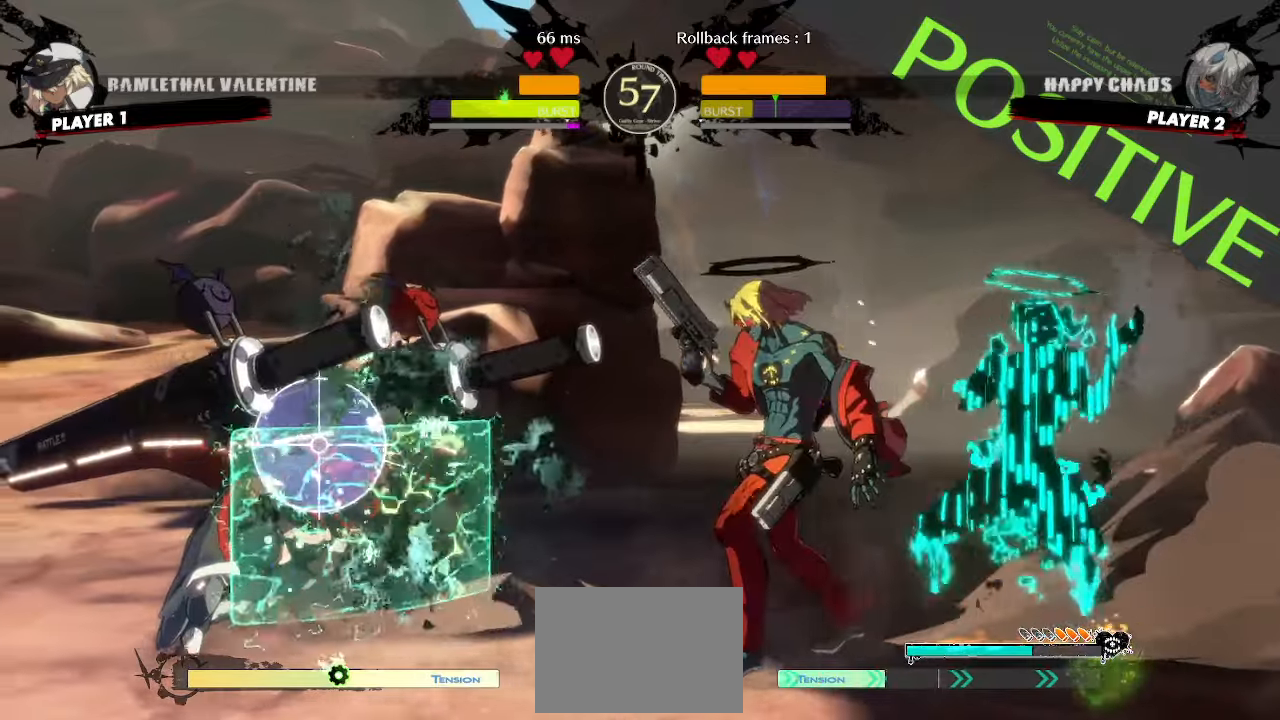
{"dt_ms": 500, "buttons": ["DPAD_RIGHT"], "events": []}
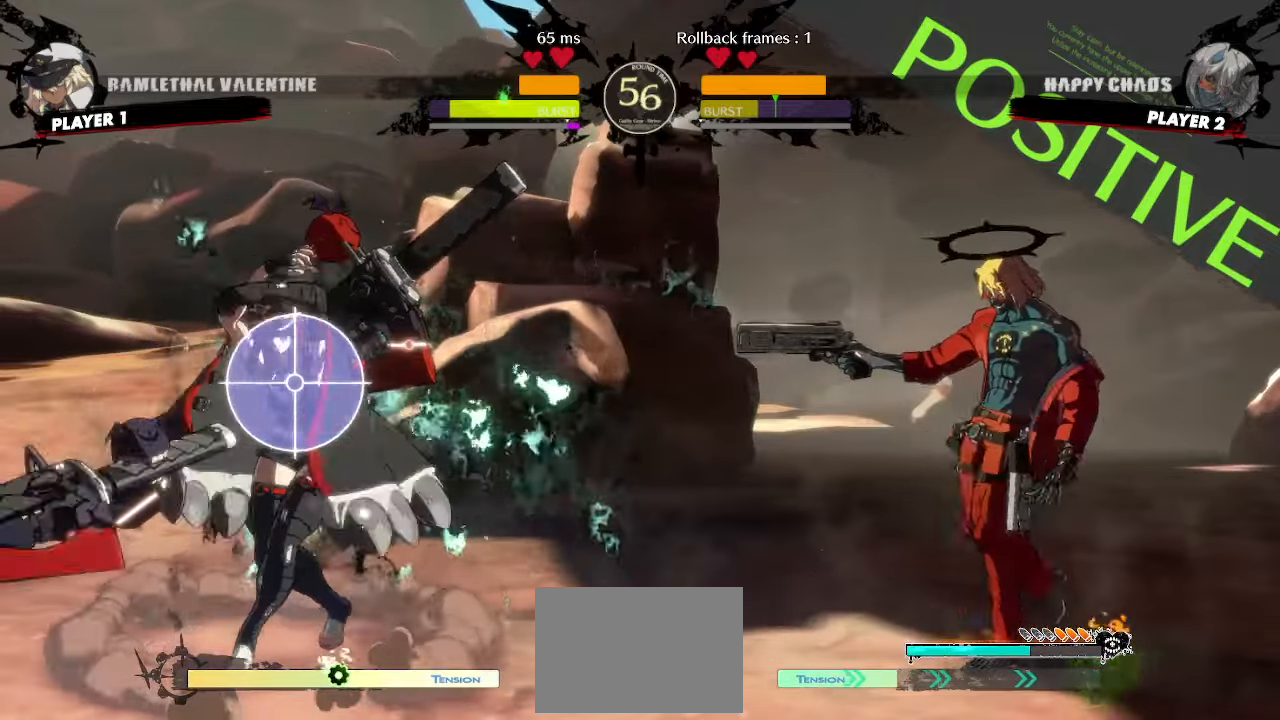
{"dt_ms": 500, "buttons": [], "events": [[283, "DPAD_RIGHT", "up"], [350, "HS", "down"], [450, "HS", "up"]]}
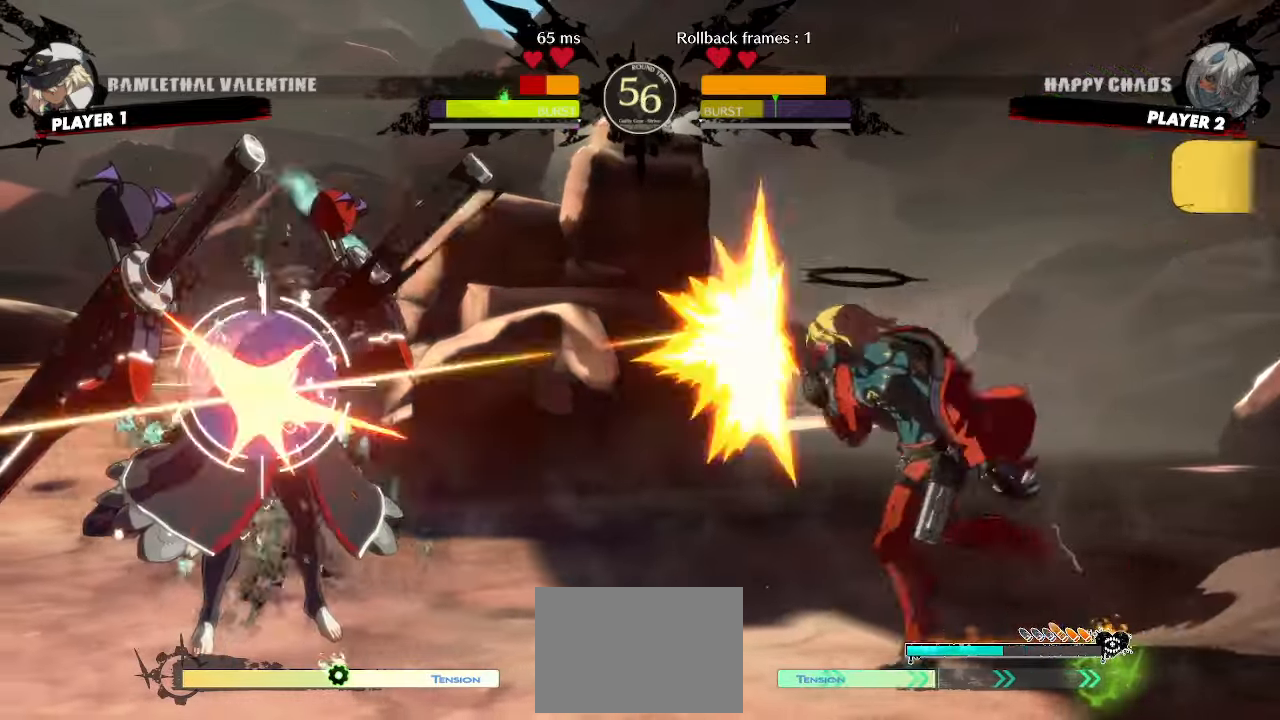
{"dt_ms": 500, "buttons": ["DPAD_DOWN"], "events": [[117, "HS", "down"], [167, "HS", "up"], [283, "DPAD_DOWN", "down"]]}
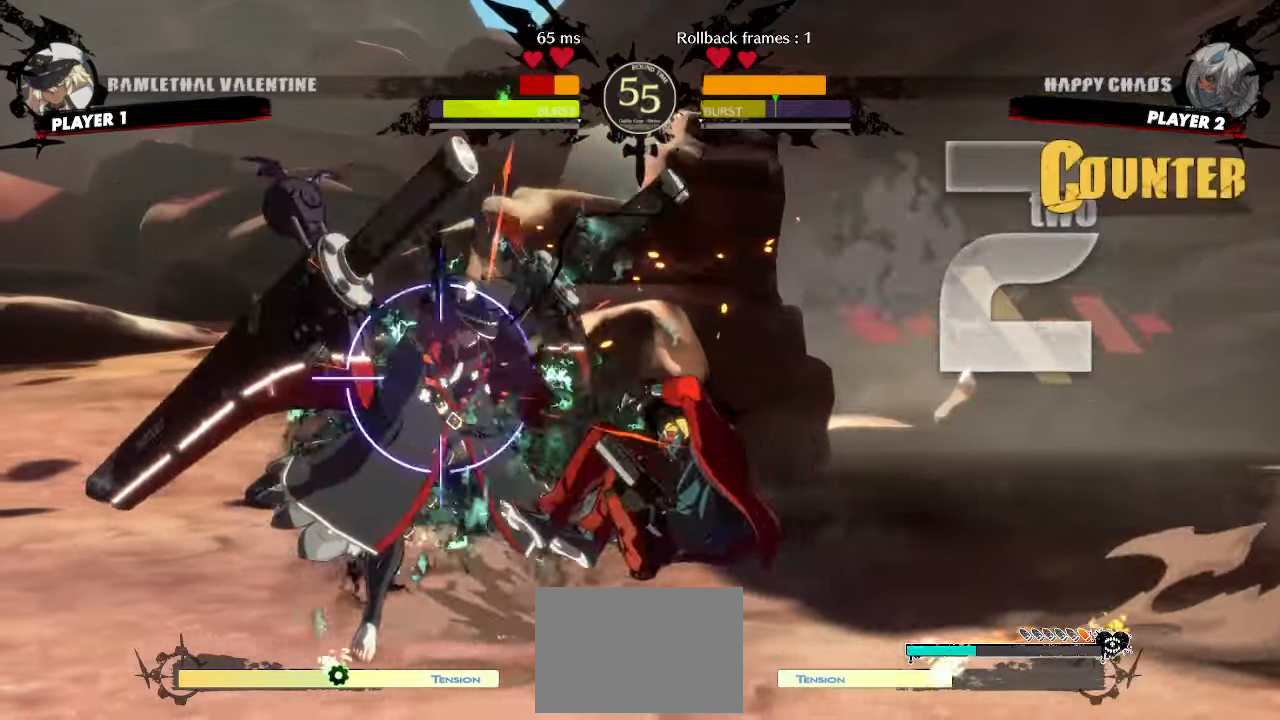
{"dt_ms": 500, "buttons": [], "events": [[17, "HS", "down"], [83, "HS", "up"], [100, "DPAD_LEFT", "down"], [133, "DPAD_DOWN", "up"], [200, "DPAD_LEFT", "up"]]}
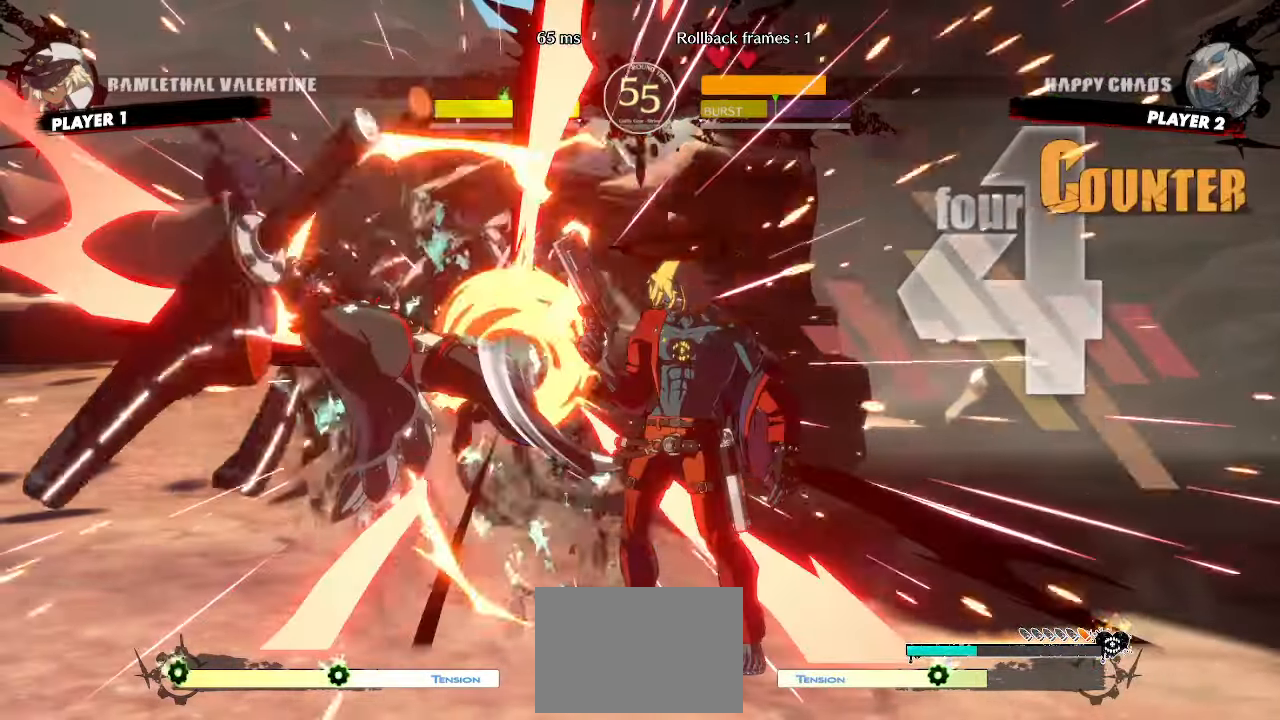
{"dt_ms": 500, "buttons": [], "events": []}
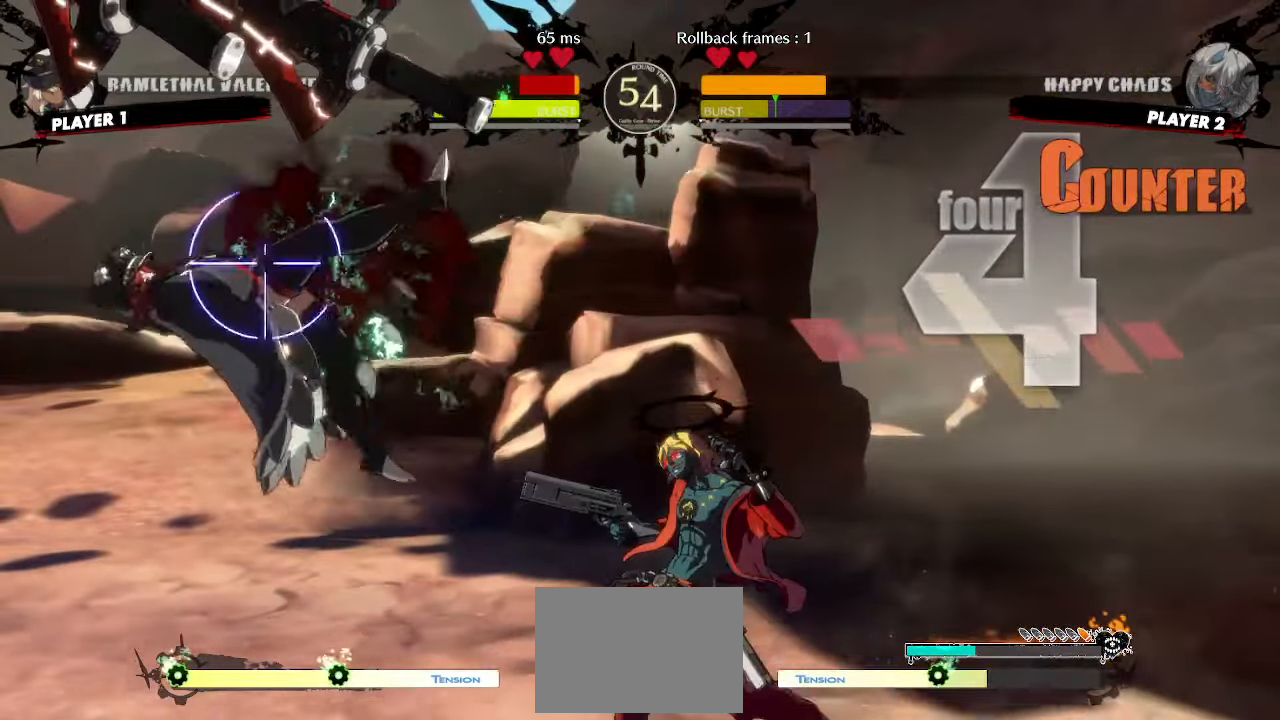
{"dt_ms": 500, "buttons": [], "events": [[100, "HS", "down"], [250, "DPAD_DOWN", "down"], [300, "HS", "up"], [317, "DPAD_DOWN", "up"], [383, "DPAD_DOWN", "down"], [467, "DPAD_DOWN", "up"]]}
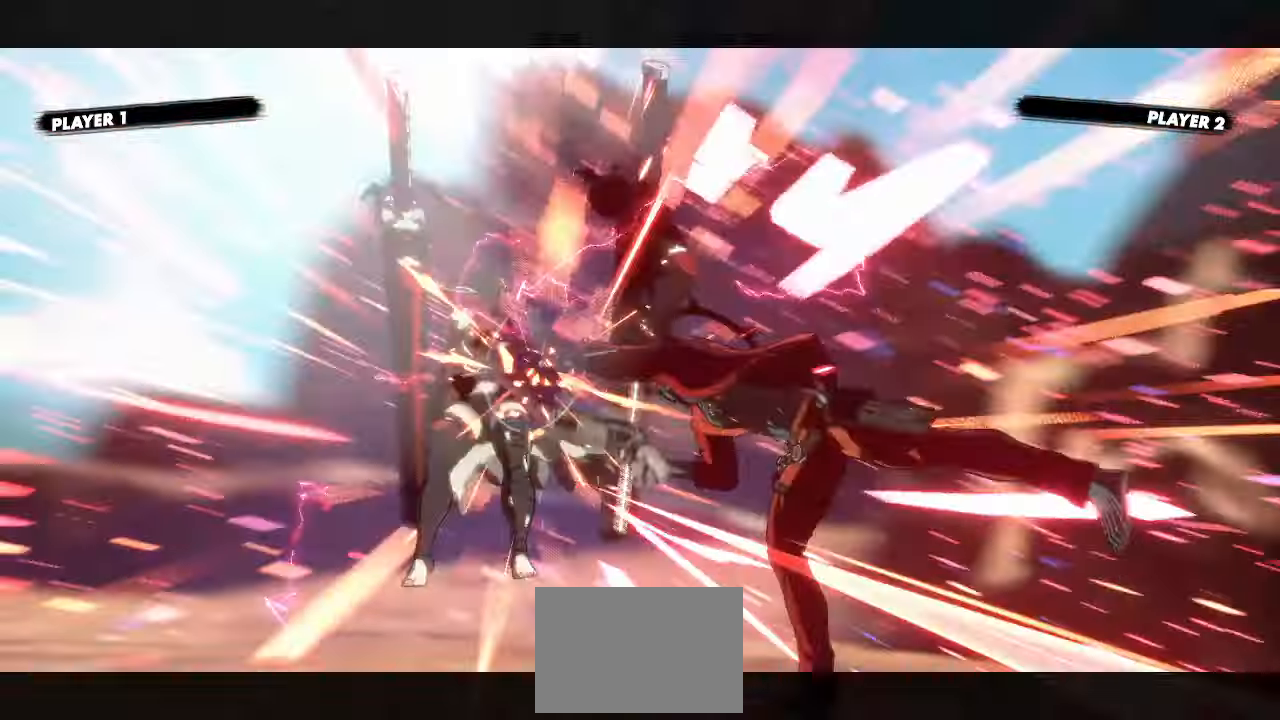
{"dt_ms": 1000, "buttons": []}
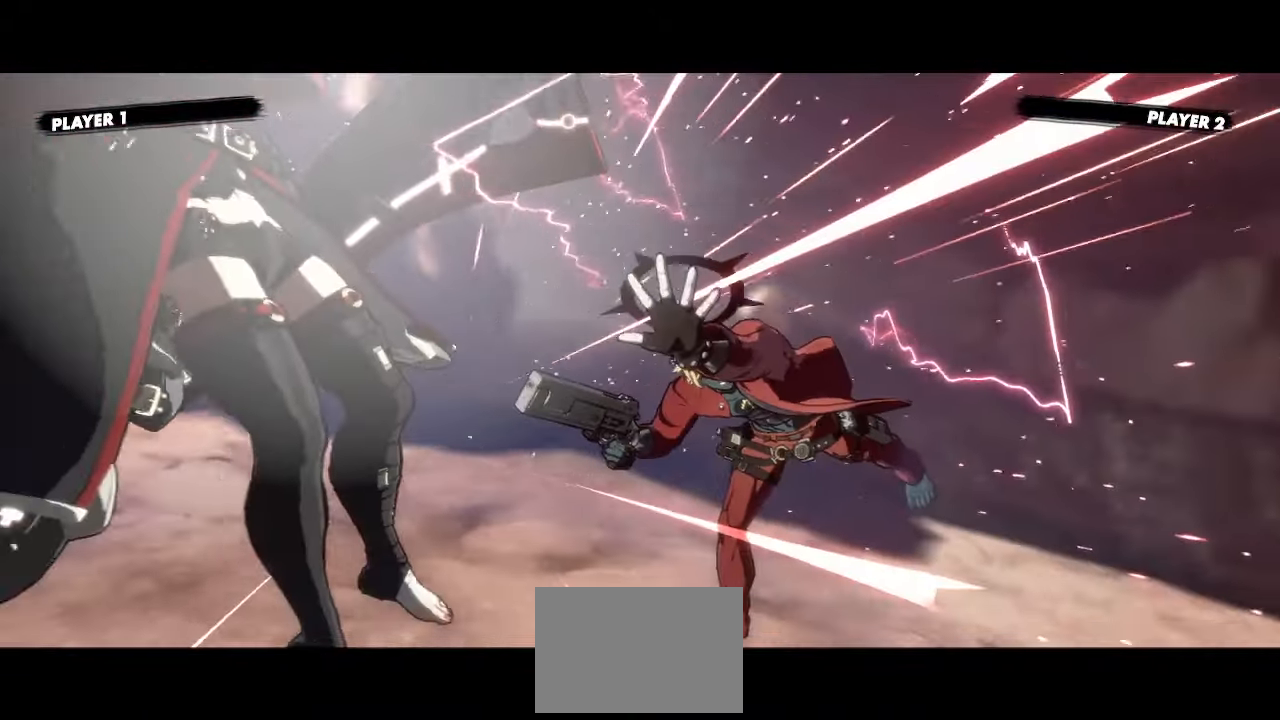
{"dt_ms": 500, "buttons": [], "events": []}
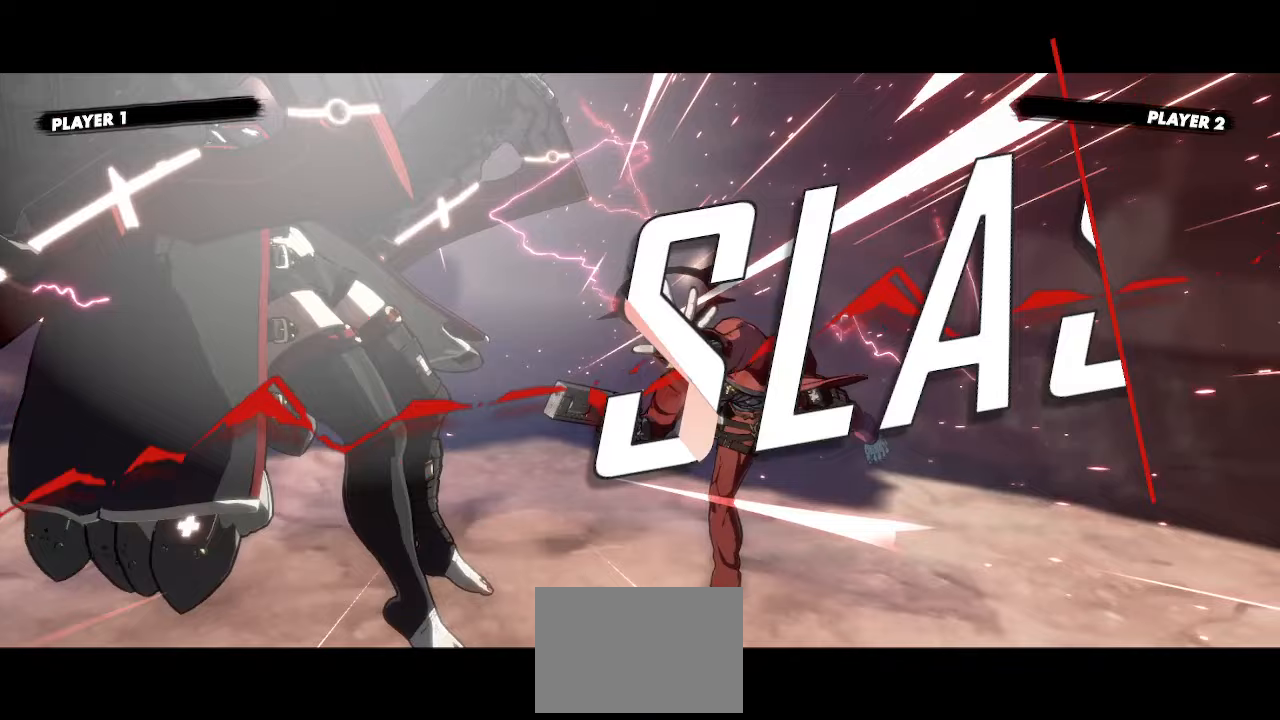
{"dt_ms": 500, "buttons": [], "events": []}
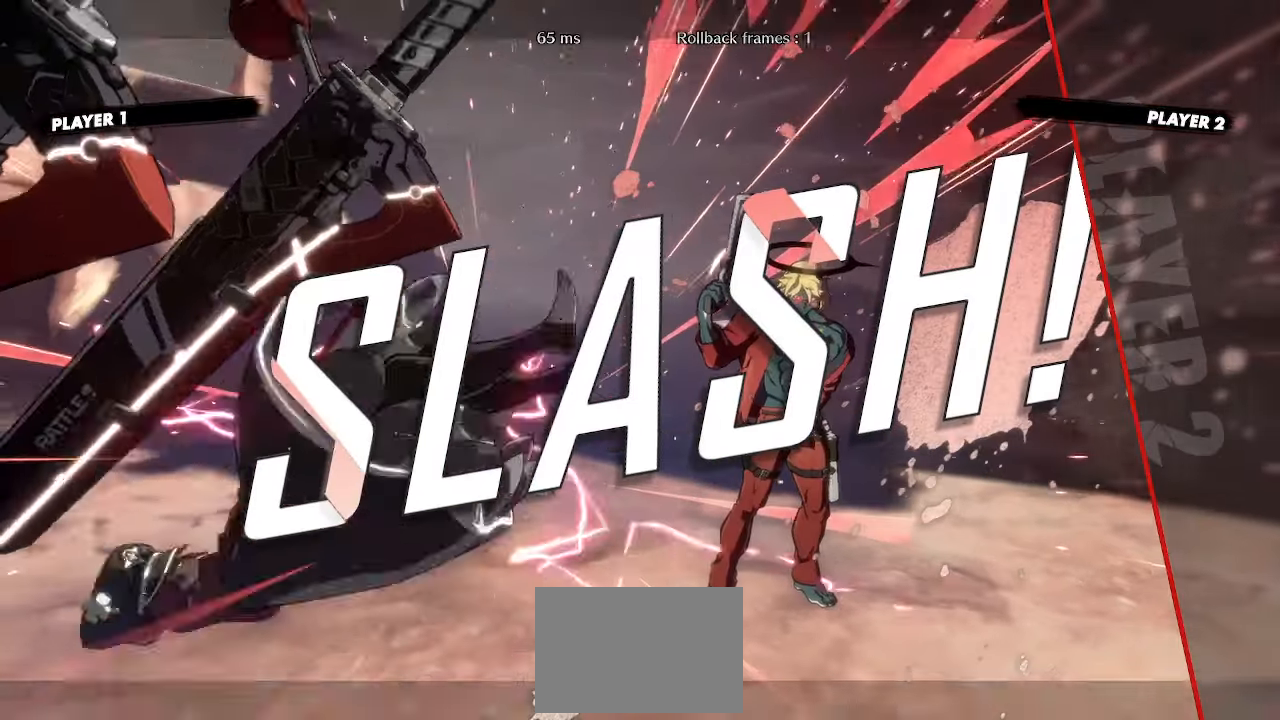
{"dt_ms": 500, "buttons": [], "events": []}
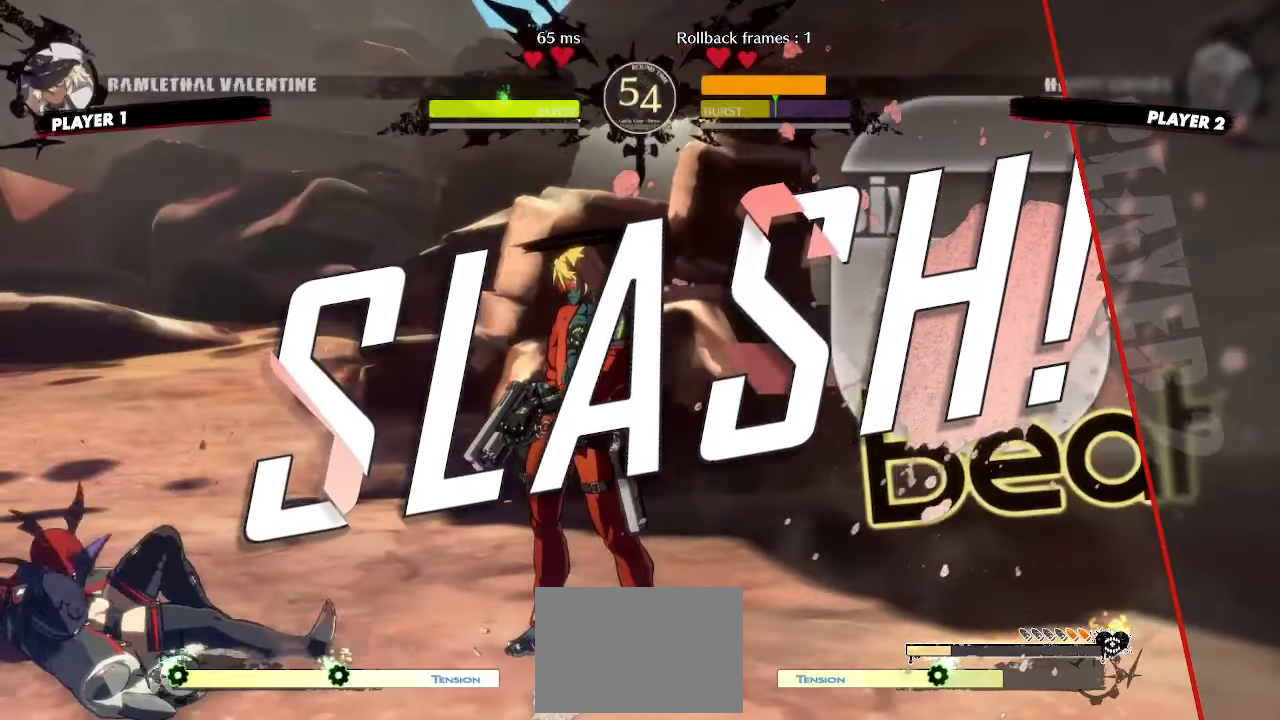
{"dt_ms": 500, "buttons": [], "events": []}